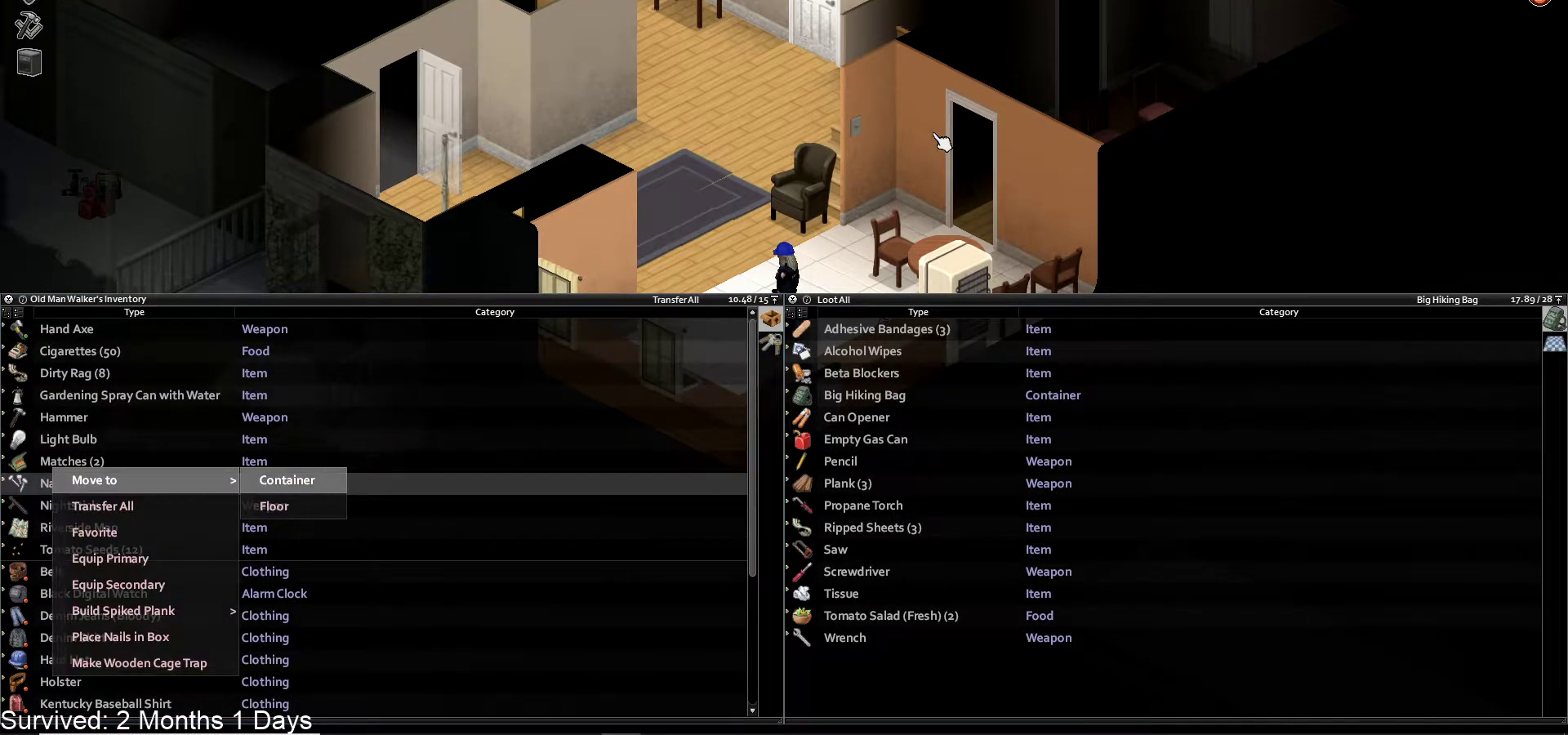
Gameplay with a controller (PlayStation layout); each line is a JSON object with the inputs held at the frame after it. "events" lists button and stick changes between this image and that frame as [ms after this image, input, new state], when the widget could be followed in between.
{"buttons": [], "left_stick": "center", "right_stick": "center", "events": [[133, "DPAD_DOWN", "down"], [250, "DPAD_DOWN", "up"], [350, "CROSS", "down"], [483, "CROSS", "up"]]}
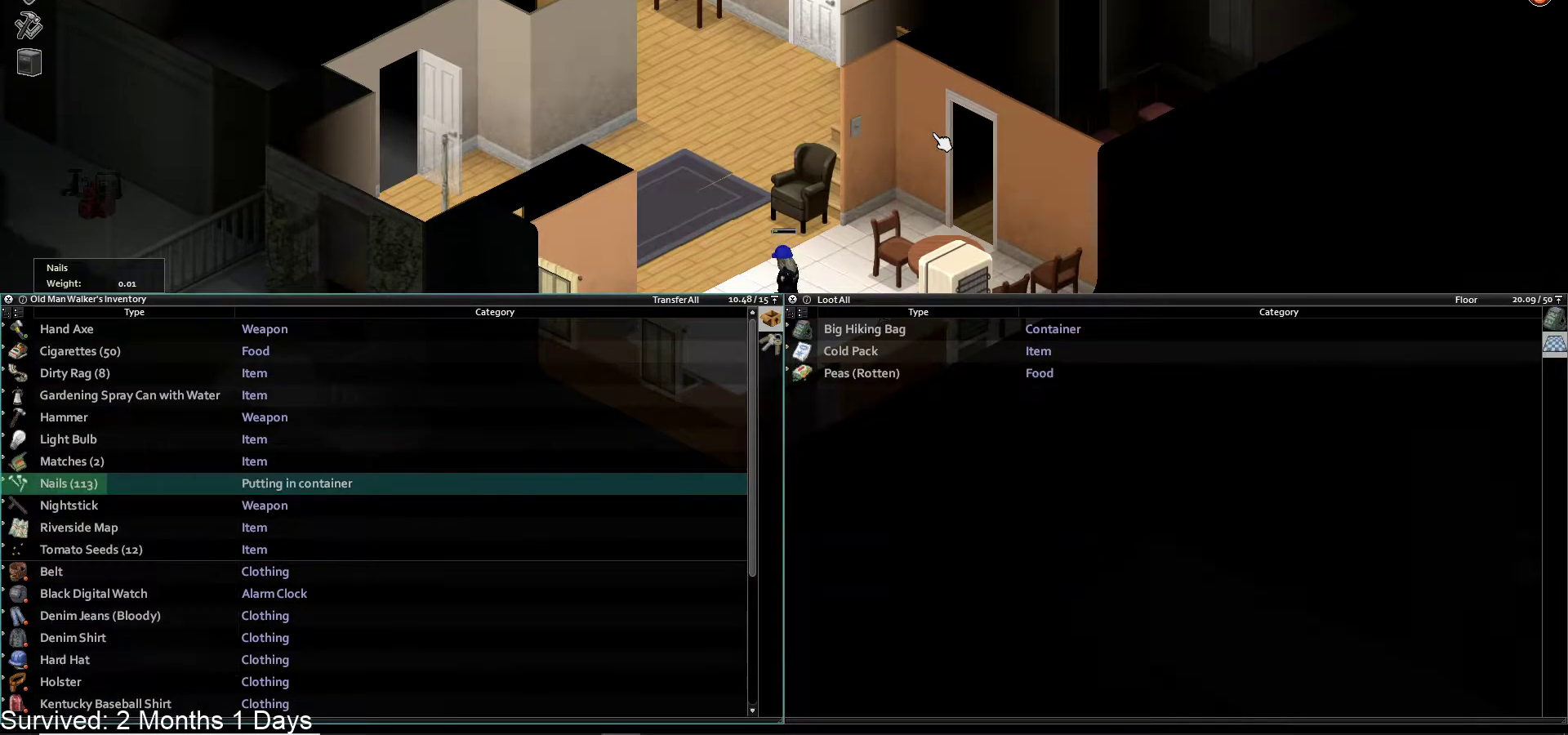
{"buttons": [], "left_stick": "center", "right_stick": "center", "events": []}
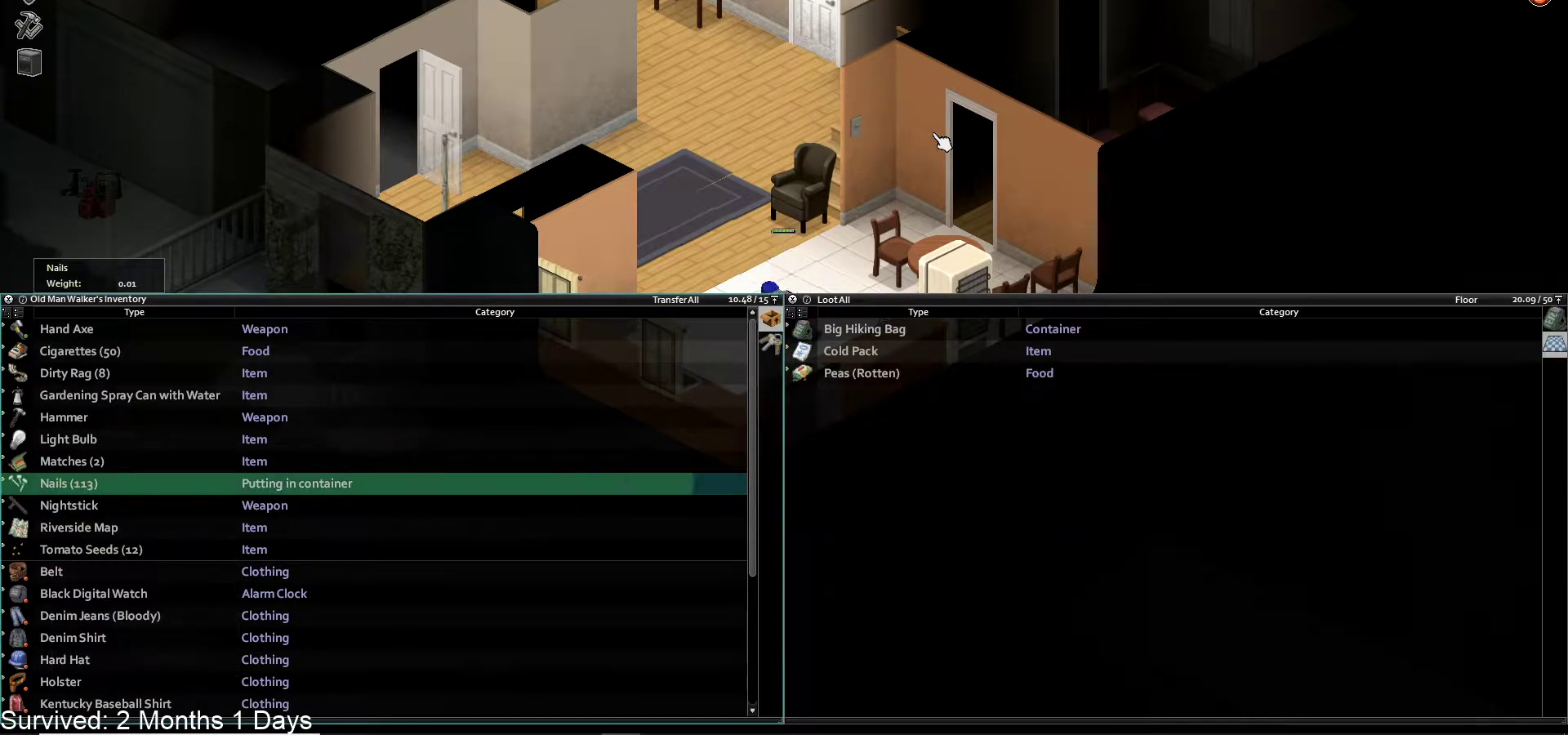
{"buttons": [], "left_stick": "center", "right_stick": "center", "events": []}
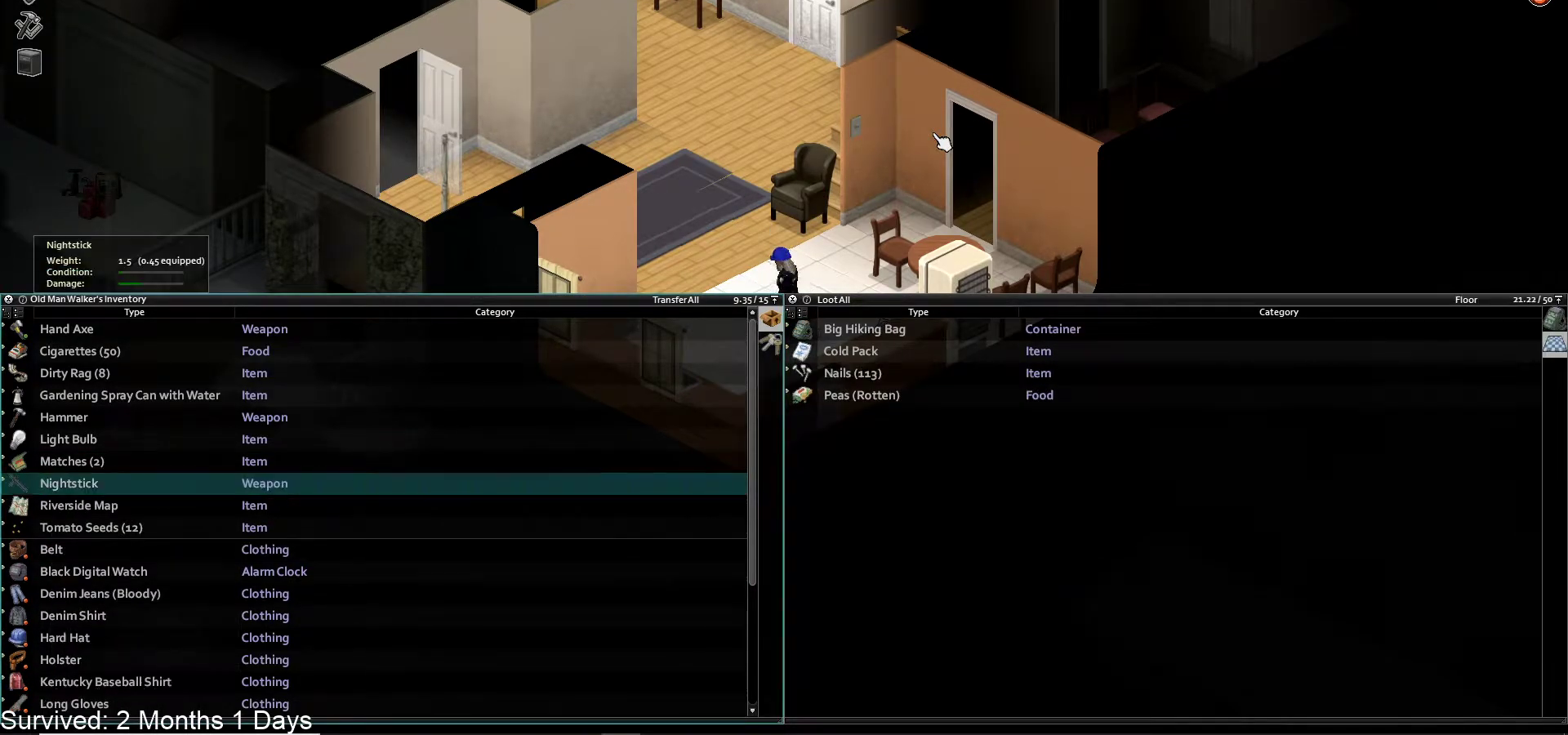
{"buttons": [], "left_stick": "right", "right_stick": "center", "events": [[50, "TRIANGLE", "down"], [167, "left_stick", "right"], [200, "TRIANGLE", "up"]]}